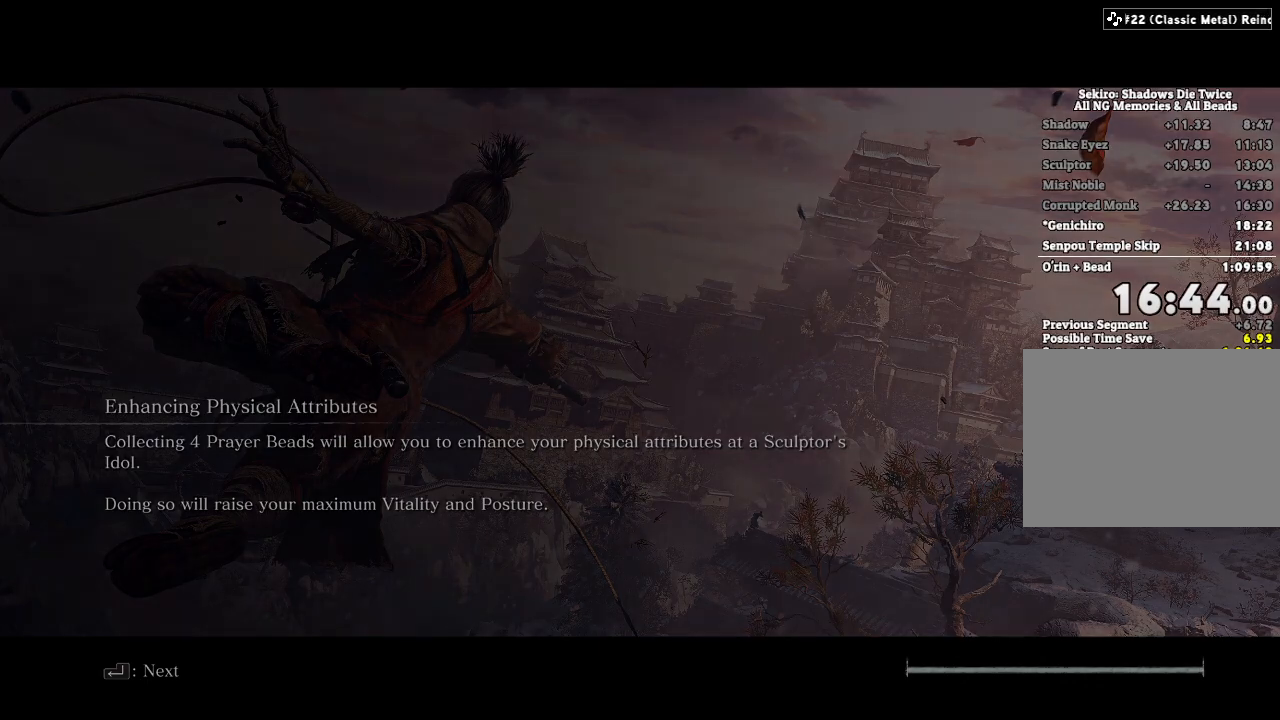
Gameplay with keyboard and mouse; each line is a JSON object with the keys and mouse buttons held at the frame after it. "events" lists presses ("down") and releases ("up") of "a", "d", "down", "e", "escape", "f", "left", "q", "r", "right", "s", "shift", "space", "tab", "up", "w", "x", "z", "mouse_left", "mouse_wheel", "mouse_right" and "mouse_mb4" between this image and that frame as [ms after this image, input, new state], when the widget could be followed in between. "mouse_left", "mouse_wheel", "mouse_right", "mouse_mb4" = the "left", "wheel", "right", "mb4" buttons of the "mouse" list. No other keys are recorded. "wheel" means that the mouse wheel is clicked or scrolled. Mouse movement is not recorded.
{"keys": ["a", "shift", "w"], "mouse": [], "events": [[217, "a", "down"], [233, "w", "down"], [250, "shift", "down"]]}
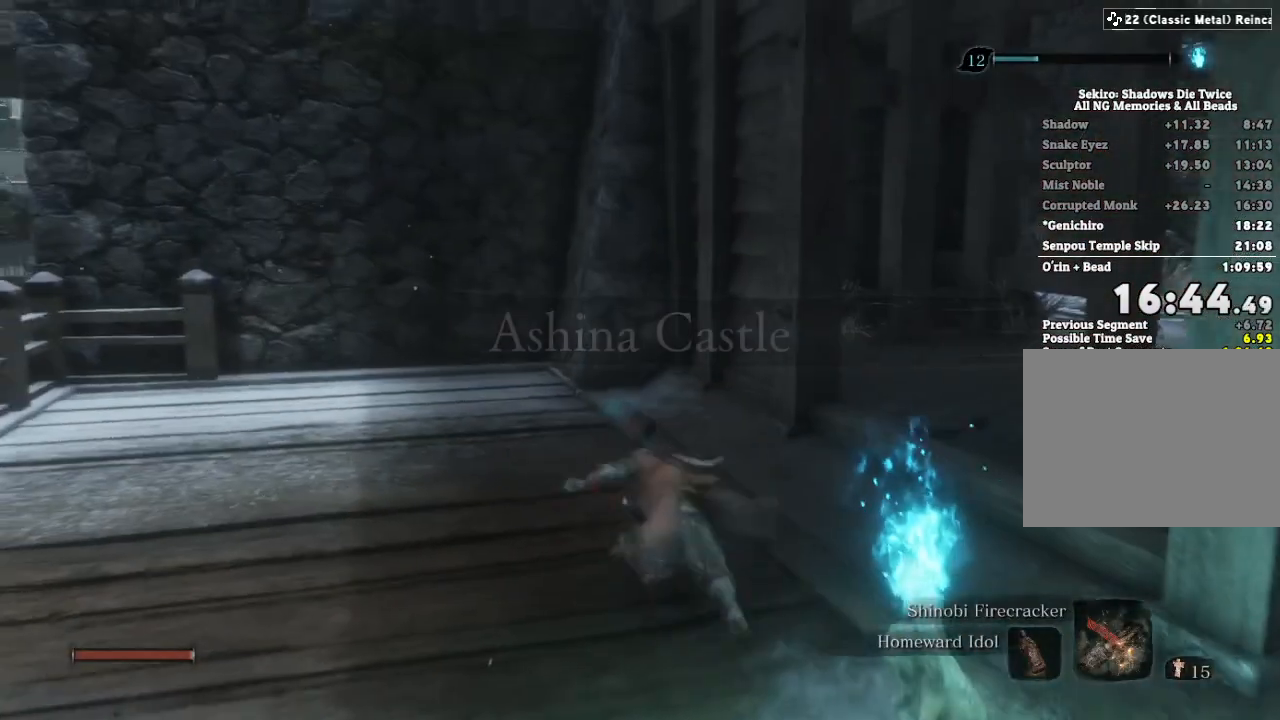
{"keys": ["shift", "w"], "mouse": [], "events": [[450, "a", "up"]]}
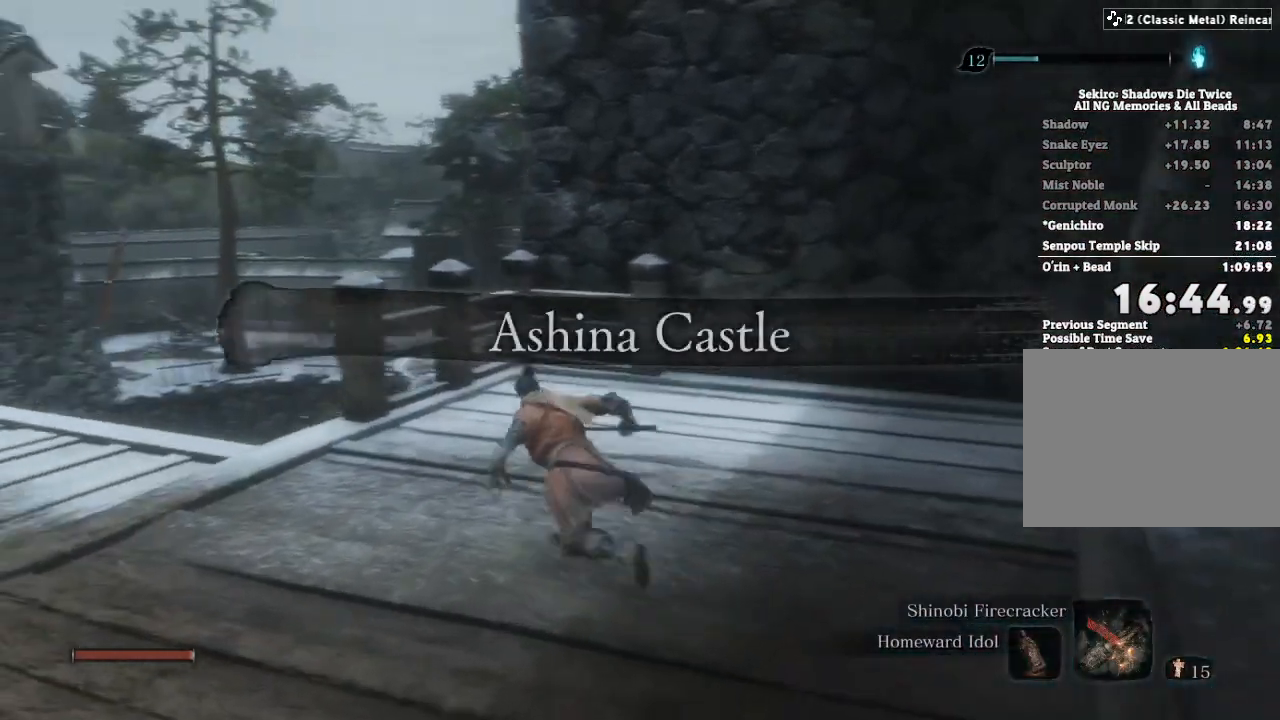
{"keys": ["shift", "w"], "mouse": [], "events": [[200, "space", "down"], [250, "space", "up"]]}
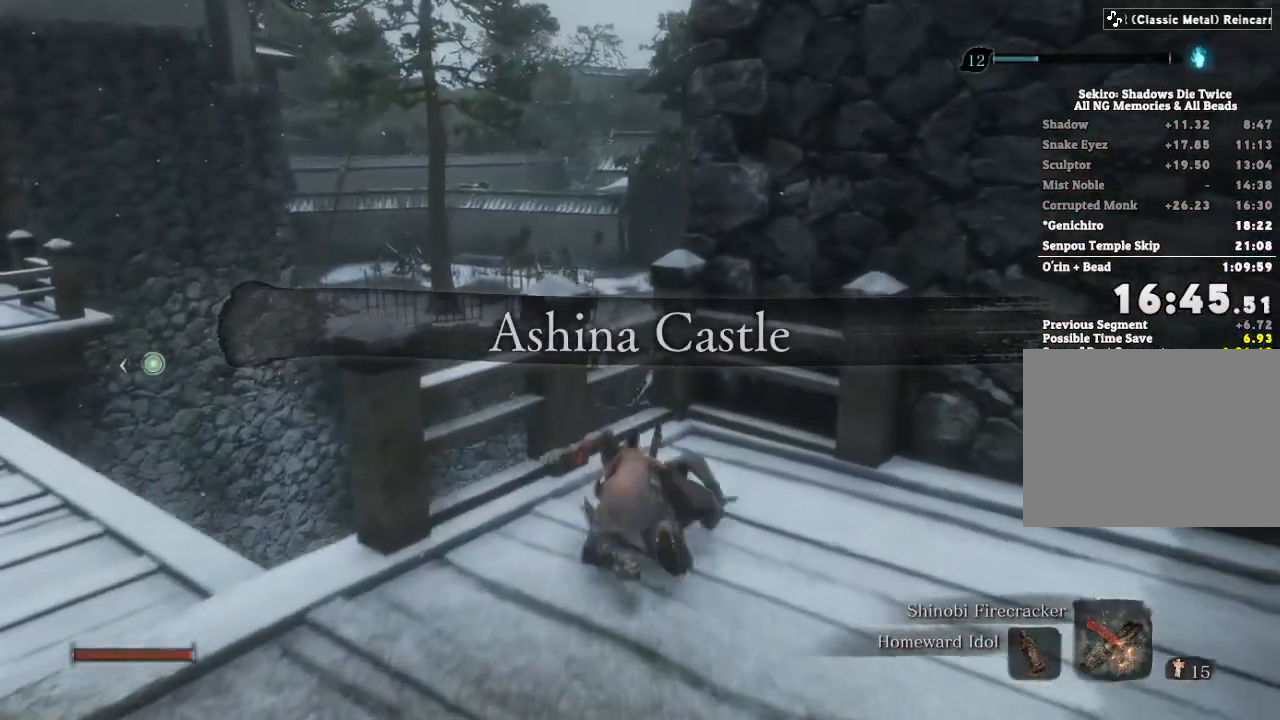
{"keys": ["shift", "w"], "mouse": [], "events": []}
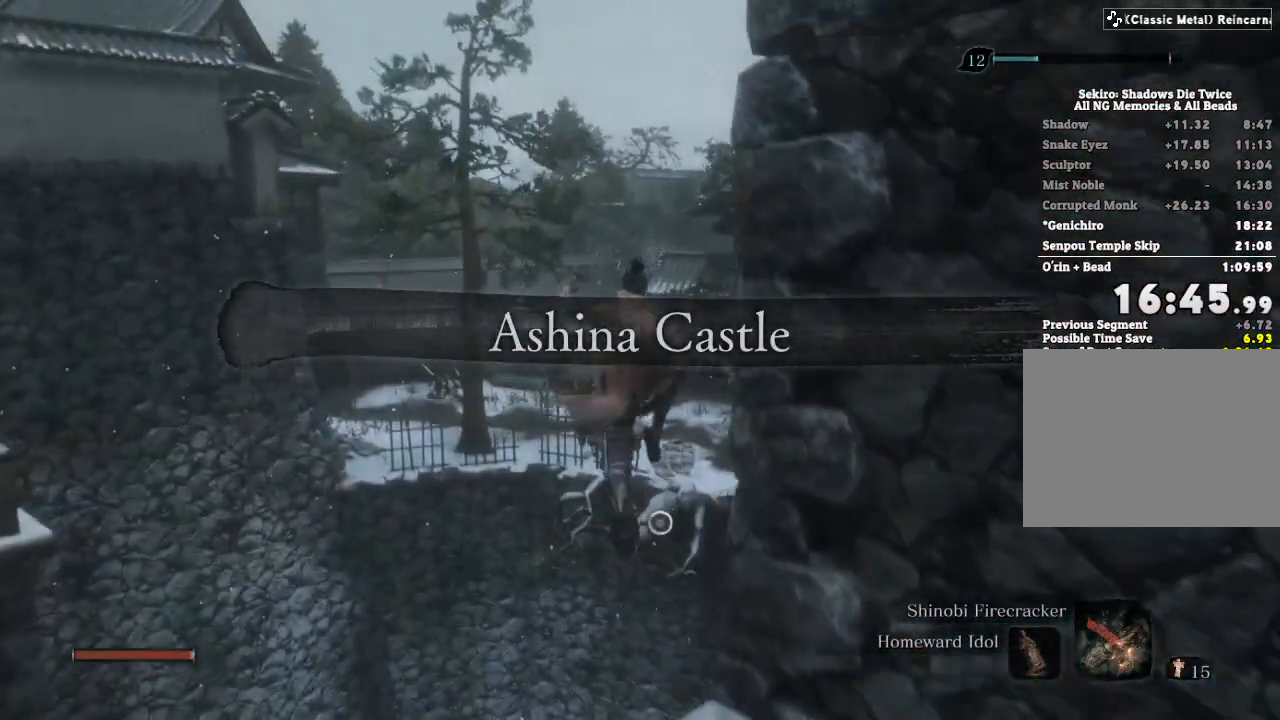
{"keys": ["shift", "w"], "mouse": [], "events": [[183, "f", "down"], [217, "f", "up"], [367, "f", "down"], [417, "f", "up"]]}
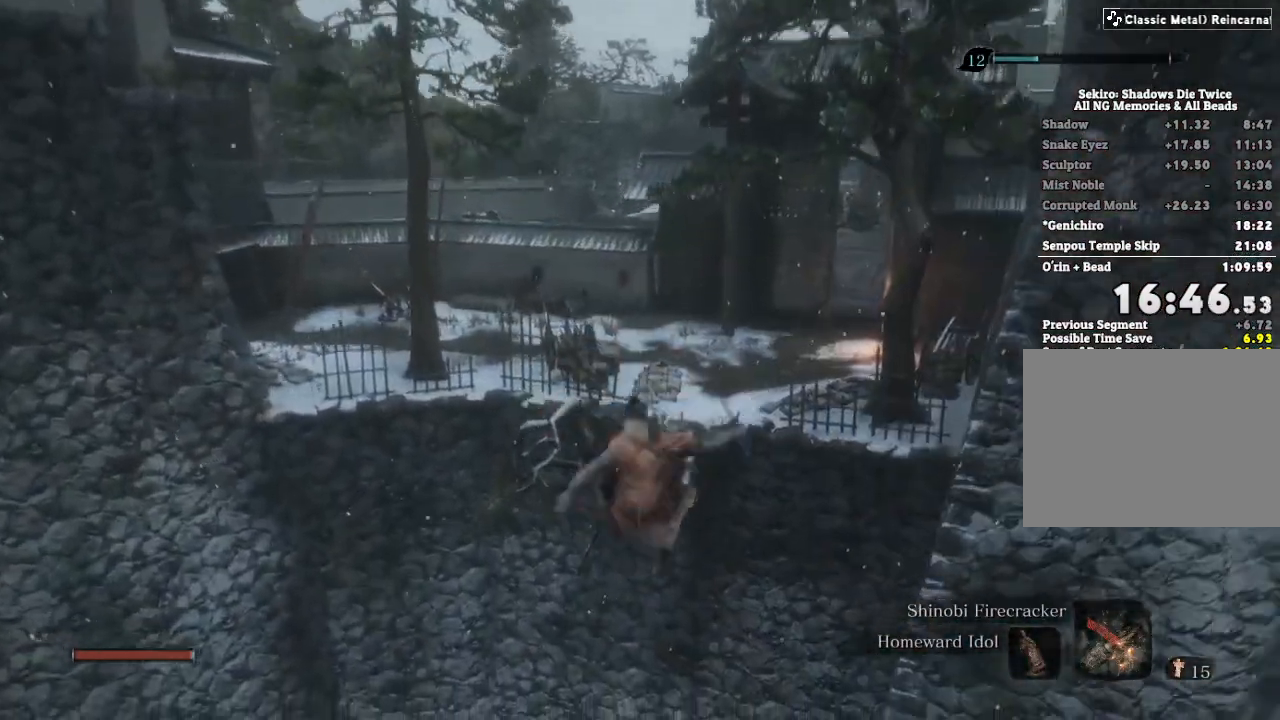
{"keys": ["w"], "mouse": [], "events": [[17, "f", "down"], [67, "f", "up"], [183, "f", "down"], [233, "w", "up"], [250, "shift", "up"], [267, "f", "up"], [467, "w", "down"]]}
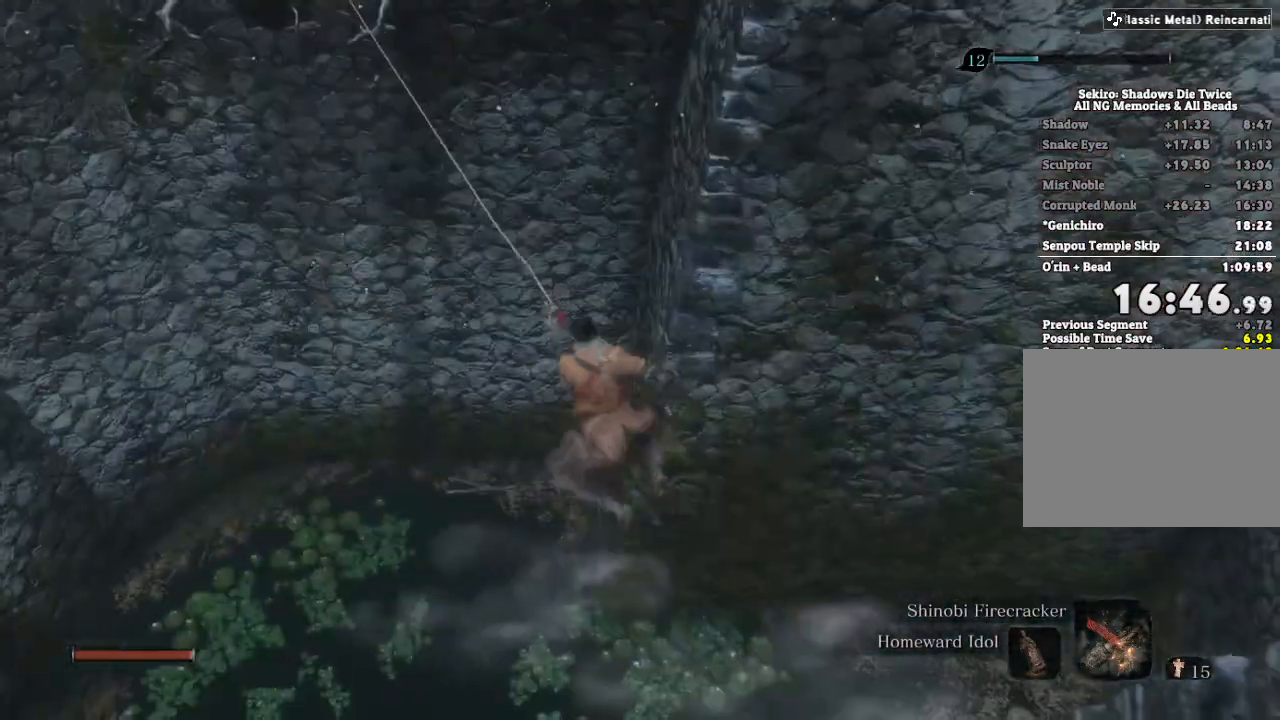
{"keys": ["shift", "w"], "mouse": [], "events": [[100, "shift", "down"]]}
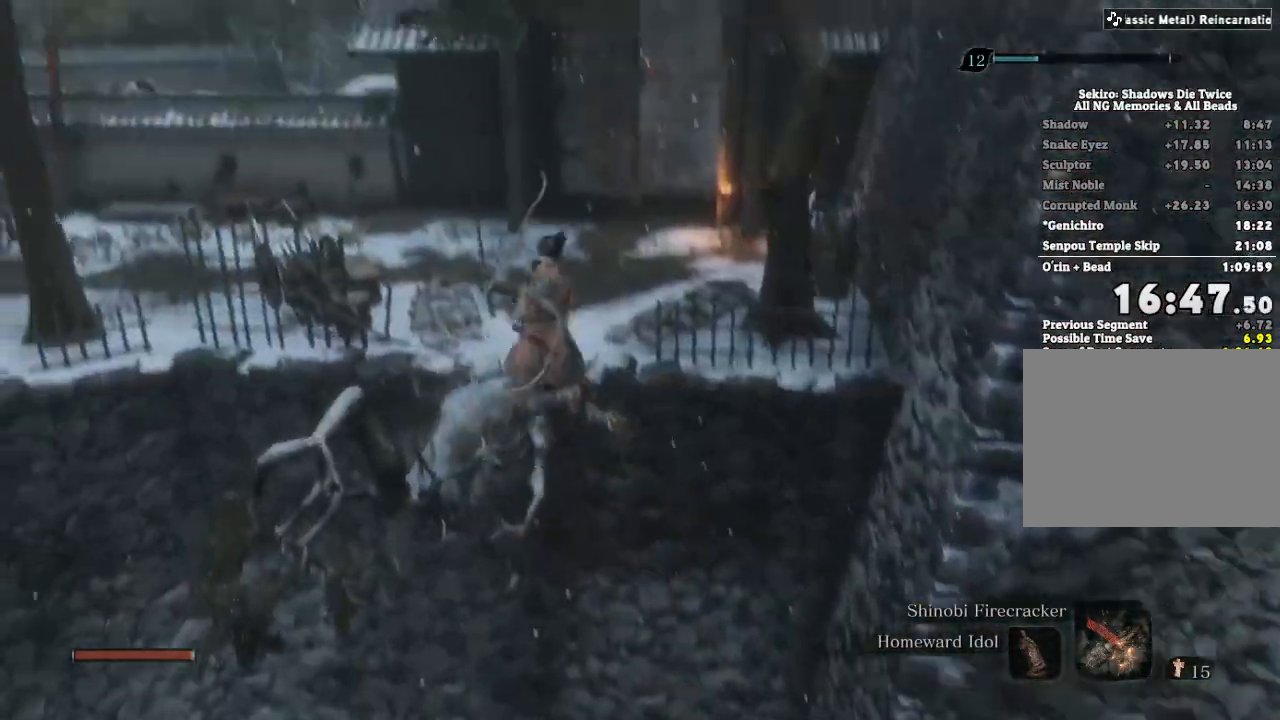
{"keys": ["shift", "w"], "mouse": [], "events": []}
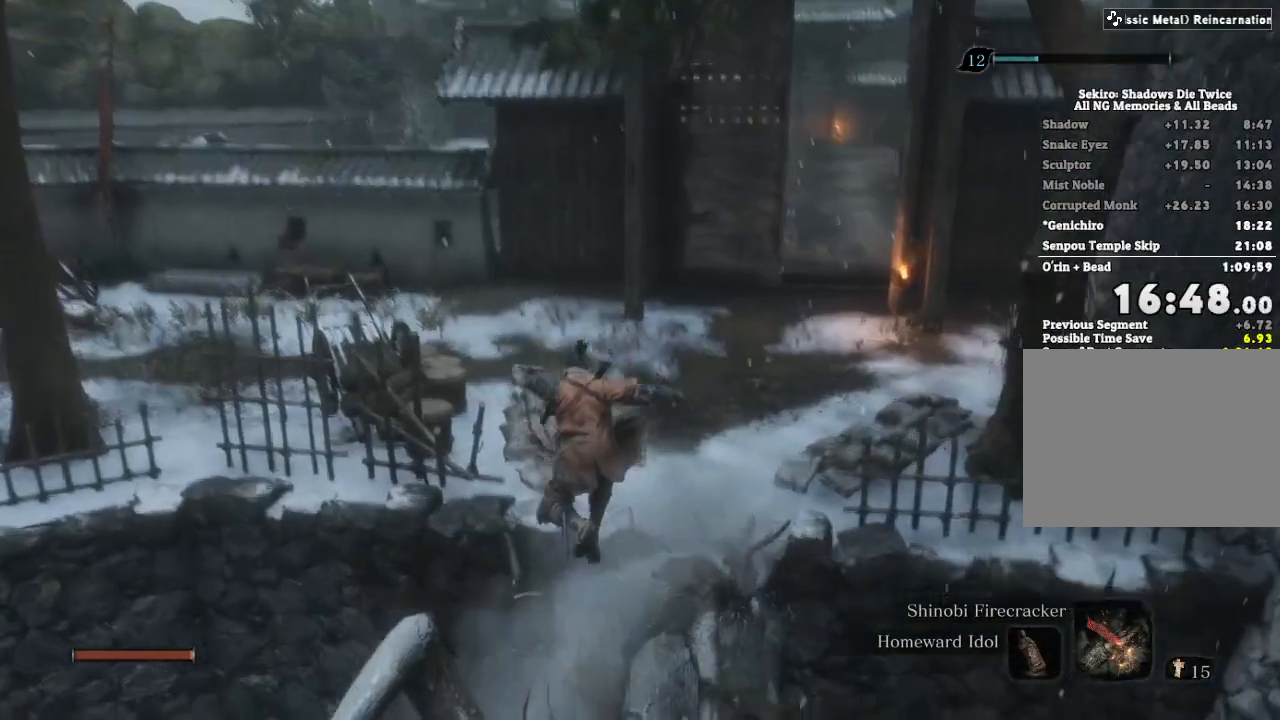
{"keys": ["shift", "w"], "mouse": [], "events": []}
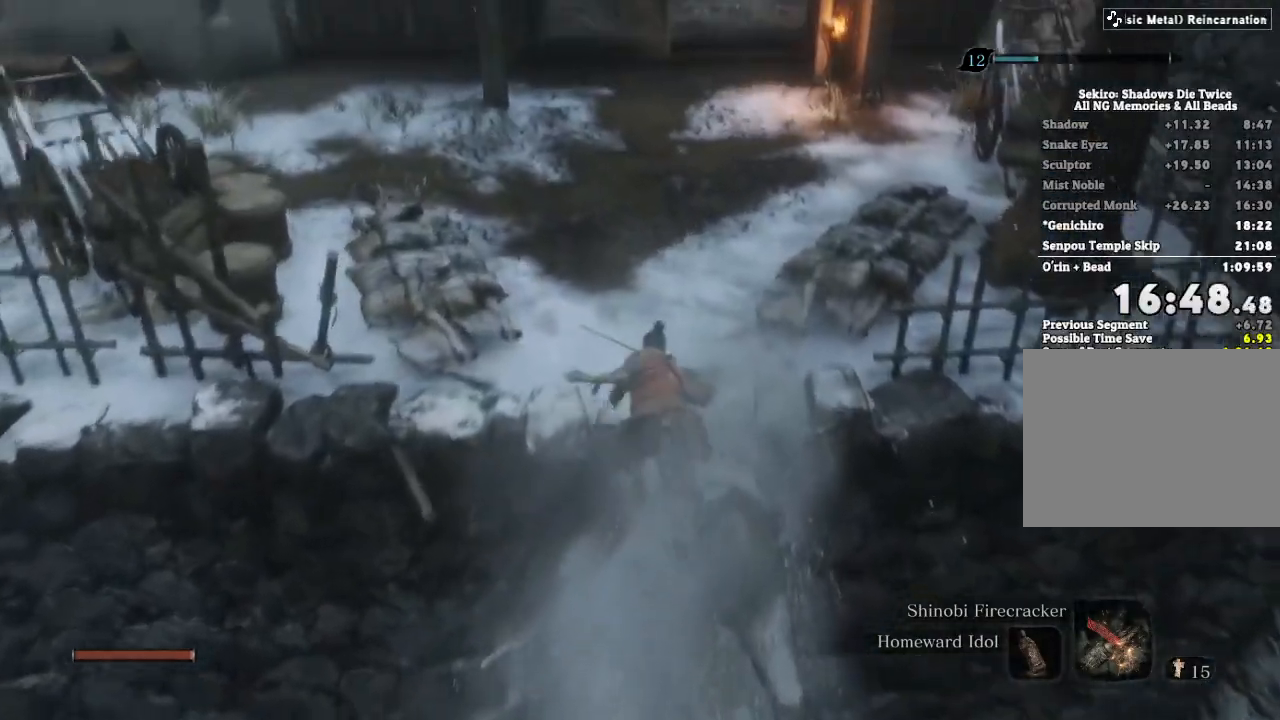
{"keys": ["shift", "w"], "mouse": [], "events": []}
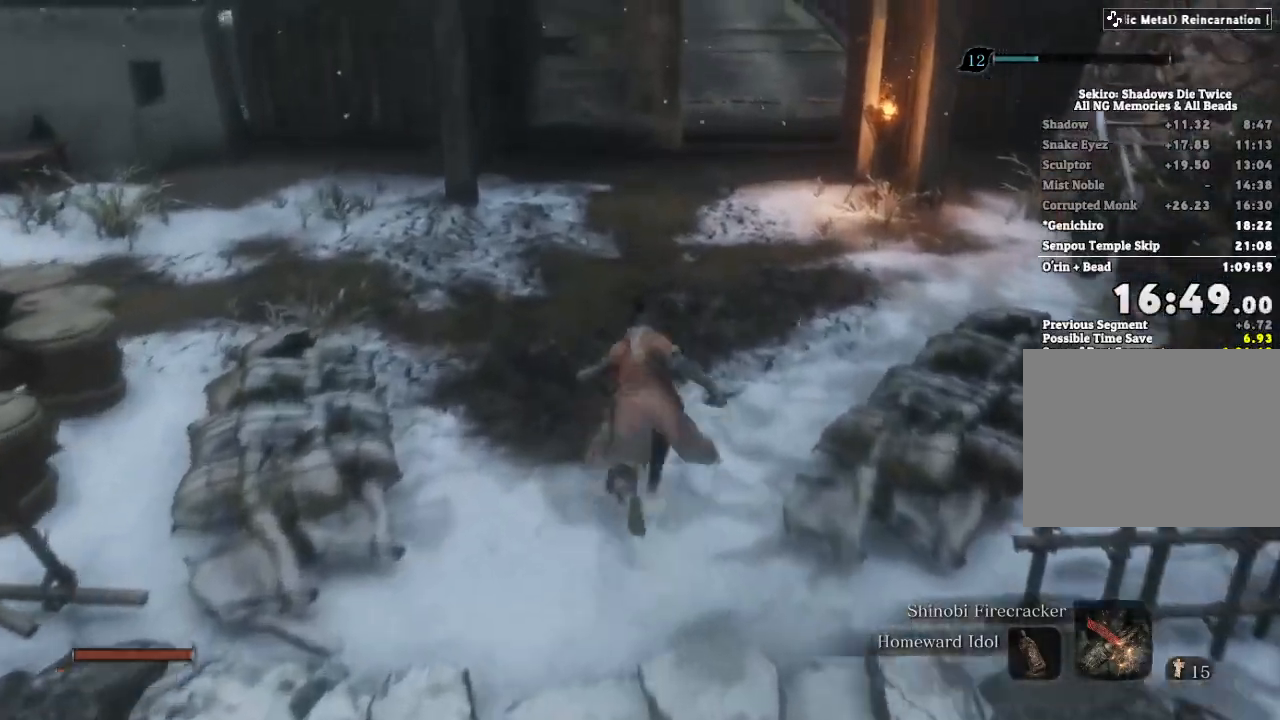
{"keys": ["shift", "w"], "mouse": [], "events": []}
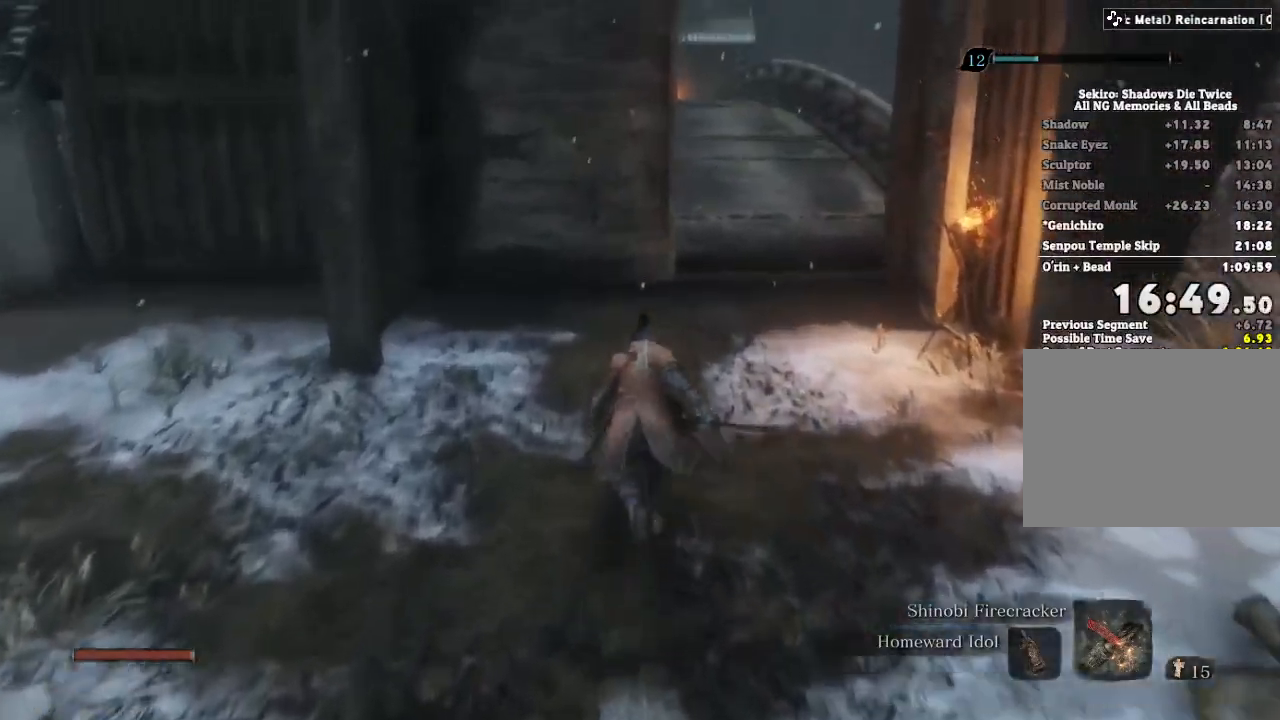
{"keys": [], "mouse": [], "events": [[367, "shift", "up"], [400, "w", "up"]]}
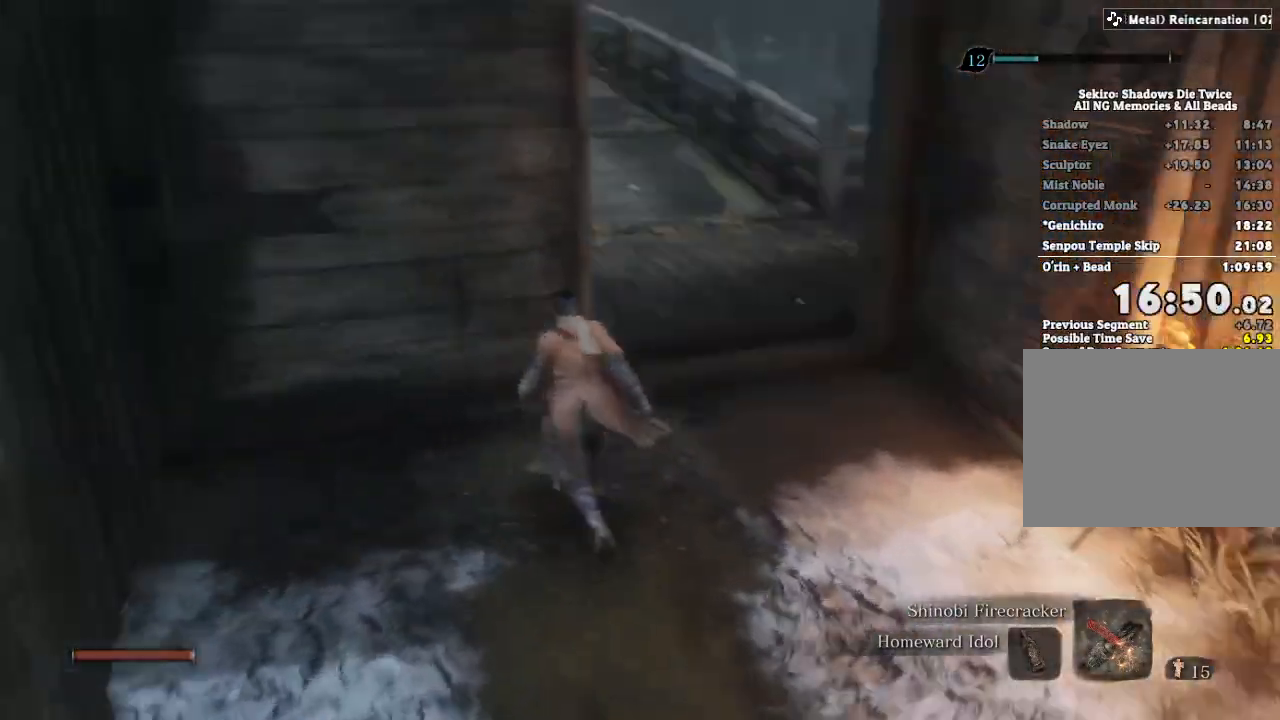
{"keys": ["shift", "w"], "mouse": [], "events": [[300, "w", "down"], [317, "shift", "down"]]}
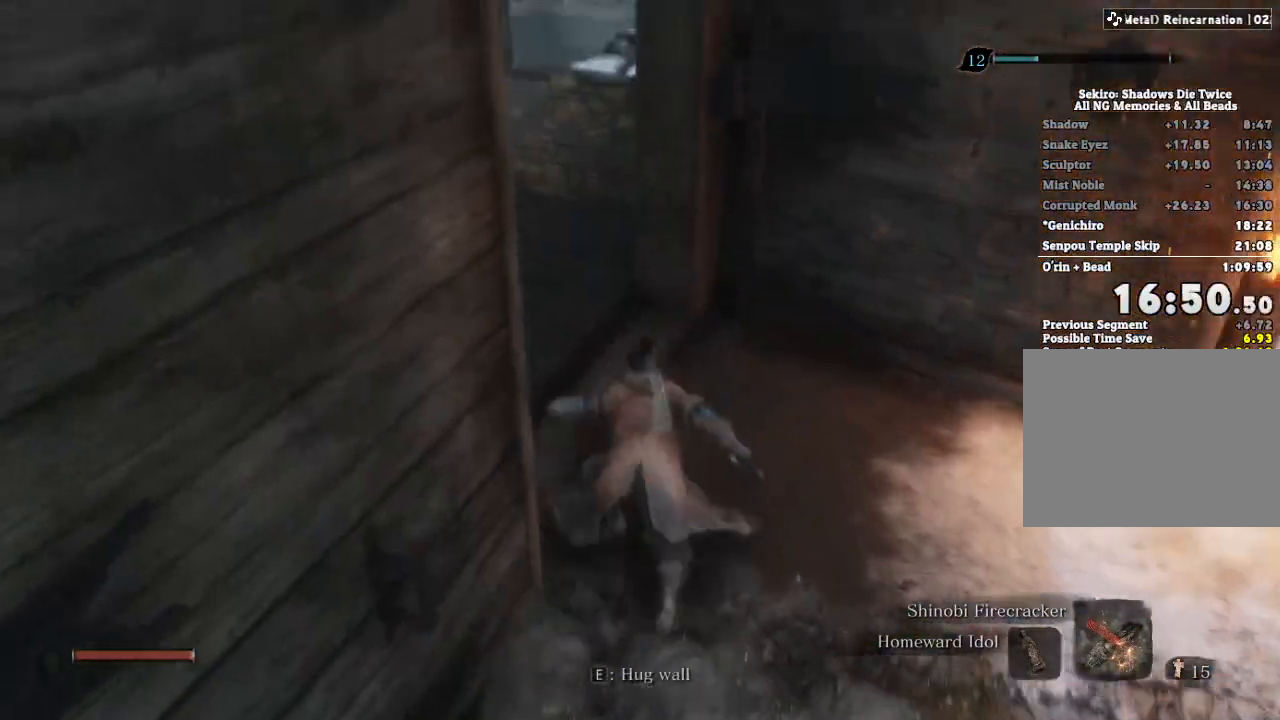
{"keys": [], "mouse": [], "events": [[300, "space", "down"], [317, "shift", "up"], [367, "space", "up"], [400, "w", "up"]]}
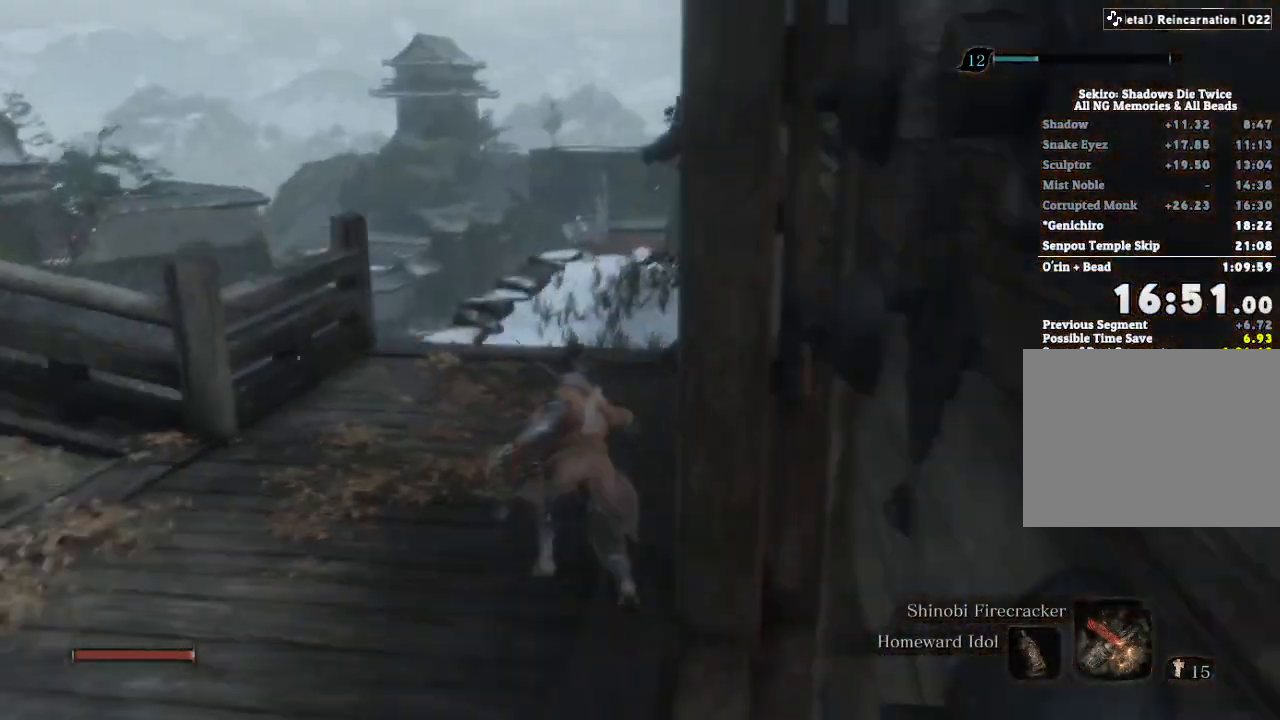
{"keys": ["d"], "mouse": [], "events": [[183, "d", "down"]]}
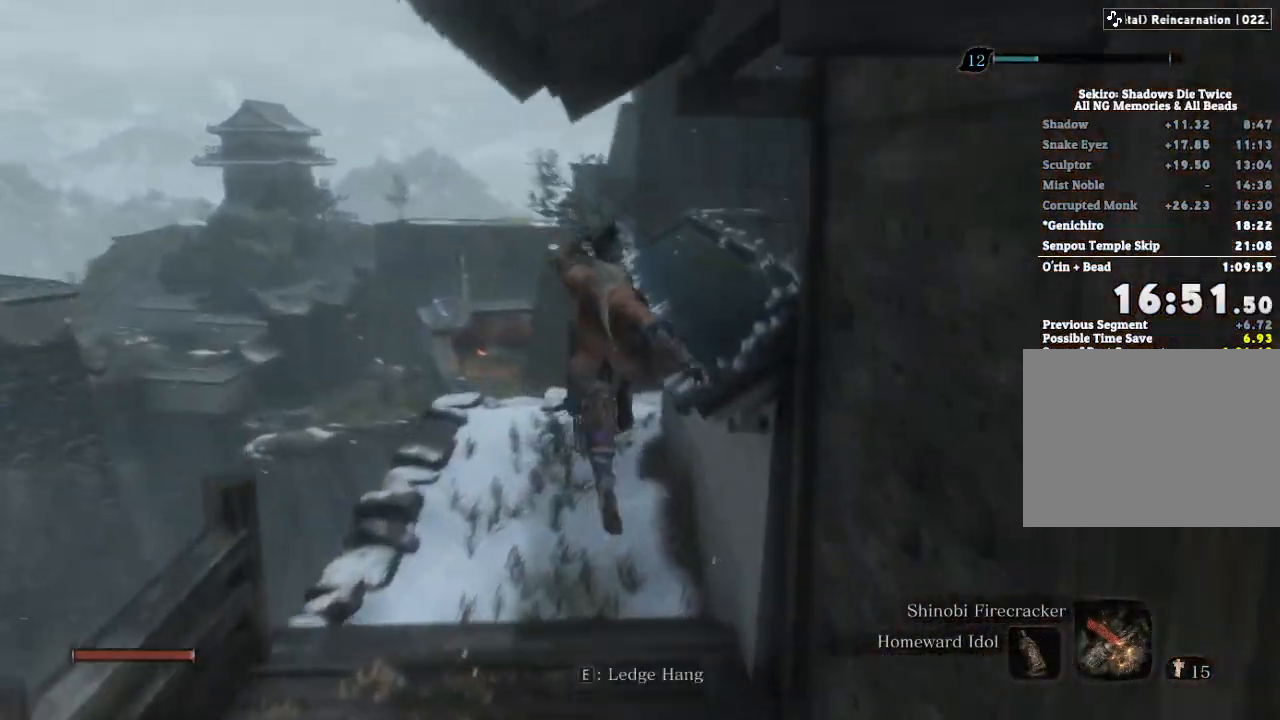
{"keys": [], "mouse": [], "events": [[100, "d", "up"], [283, "space", "down"], [333, "space", "up"]]}
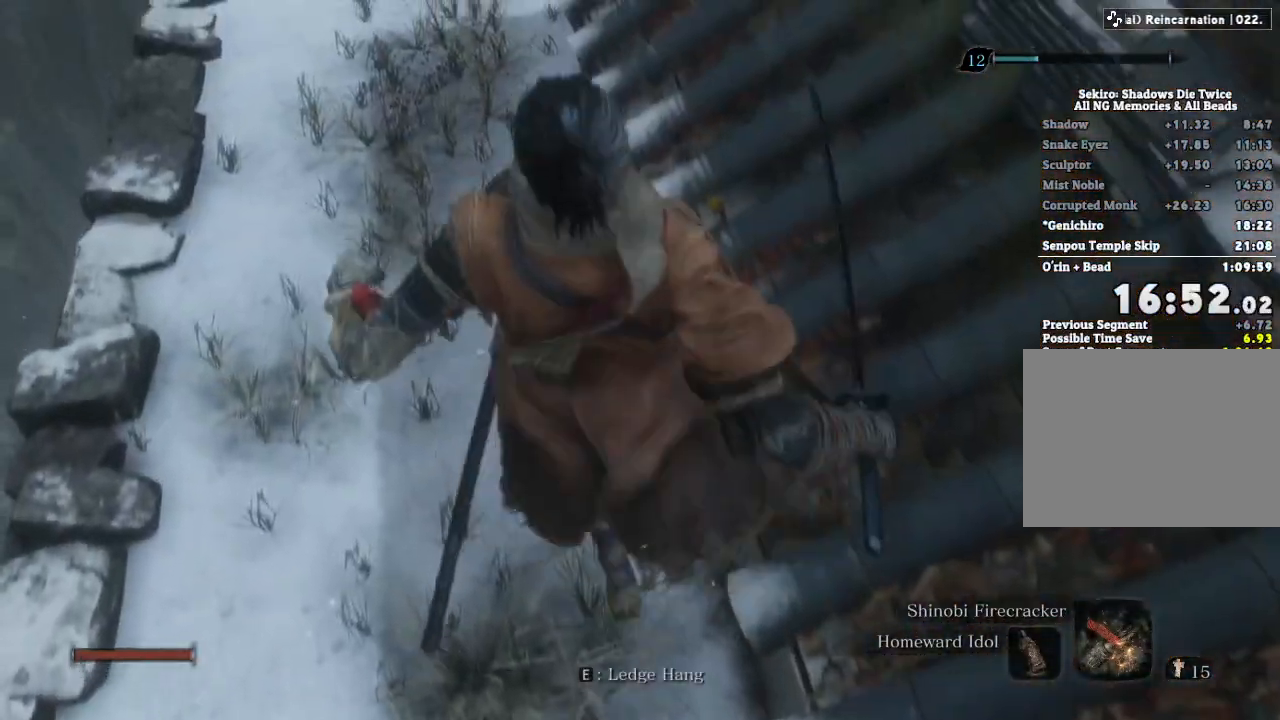
{"keys": [], "mouse": [], "events": [[133, "d", "down"], [233, "d", "up"]]}
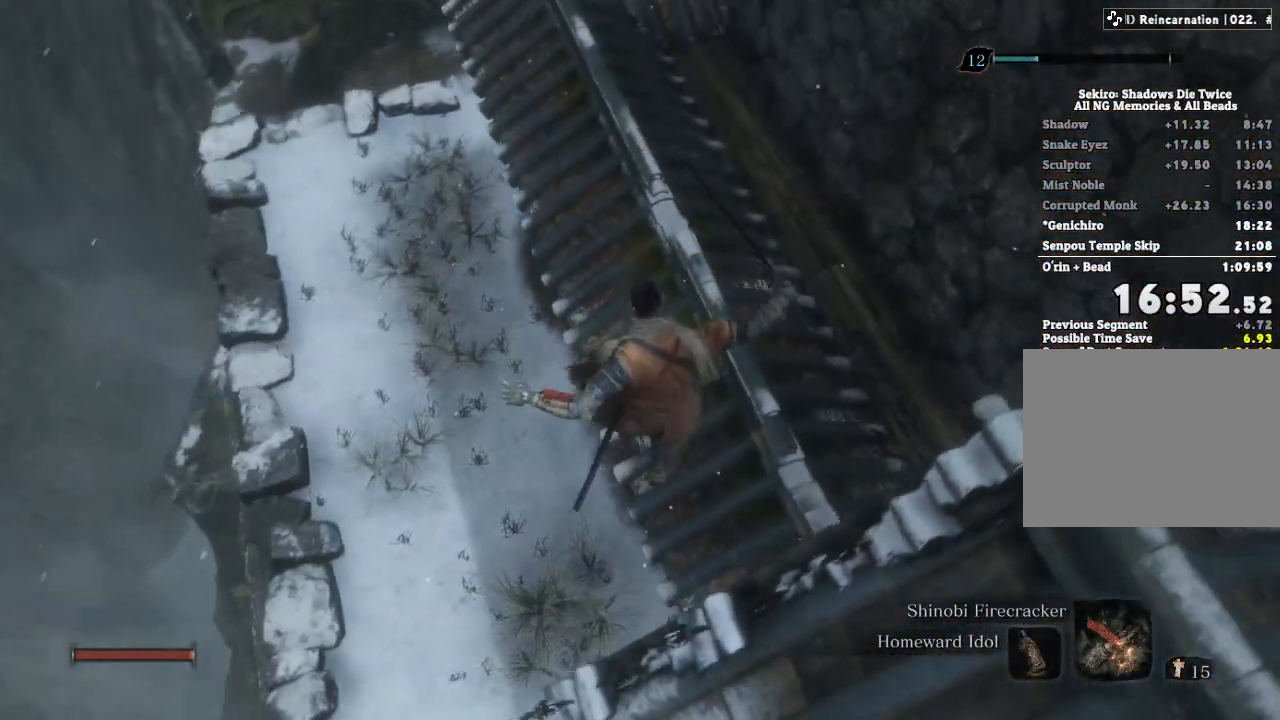
{"keys": ["shift", "w"], "mouse": [], "events": [[50, "w", "down"], [67, "shift", "down"]]}
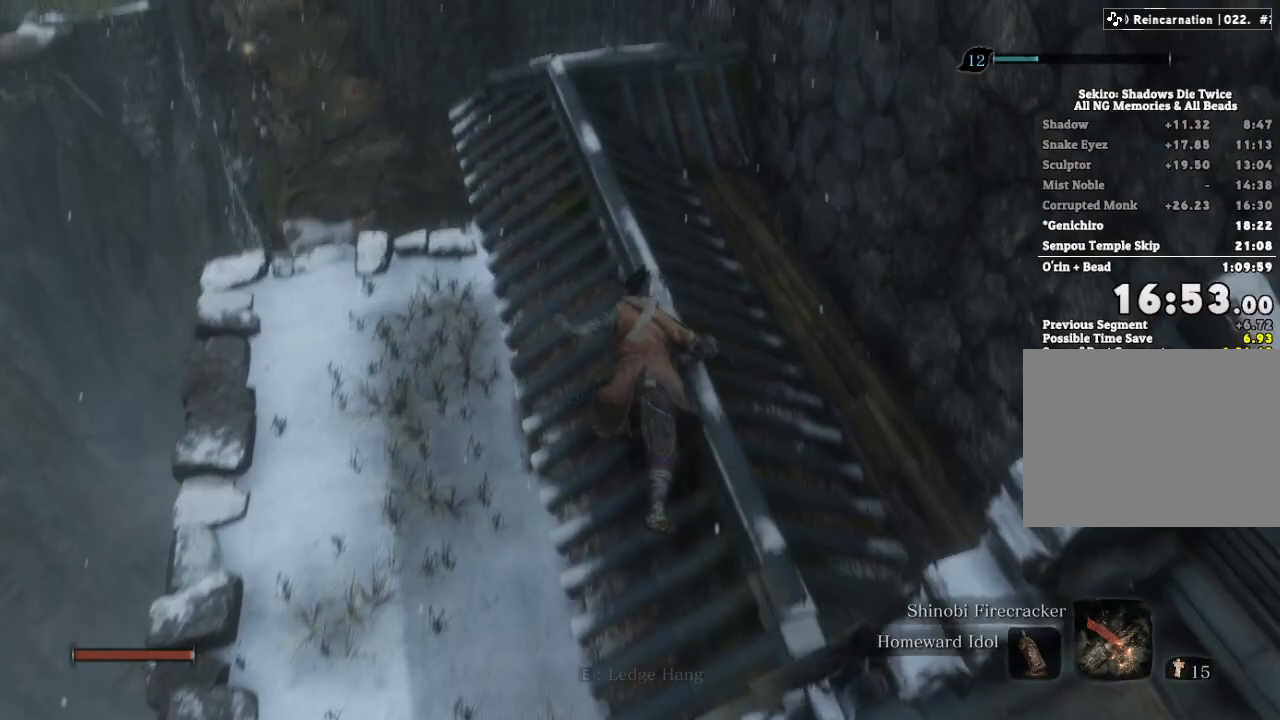
{"keys": ["shift", "w"], "mouse": [], "events": []}
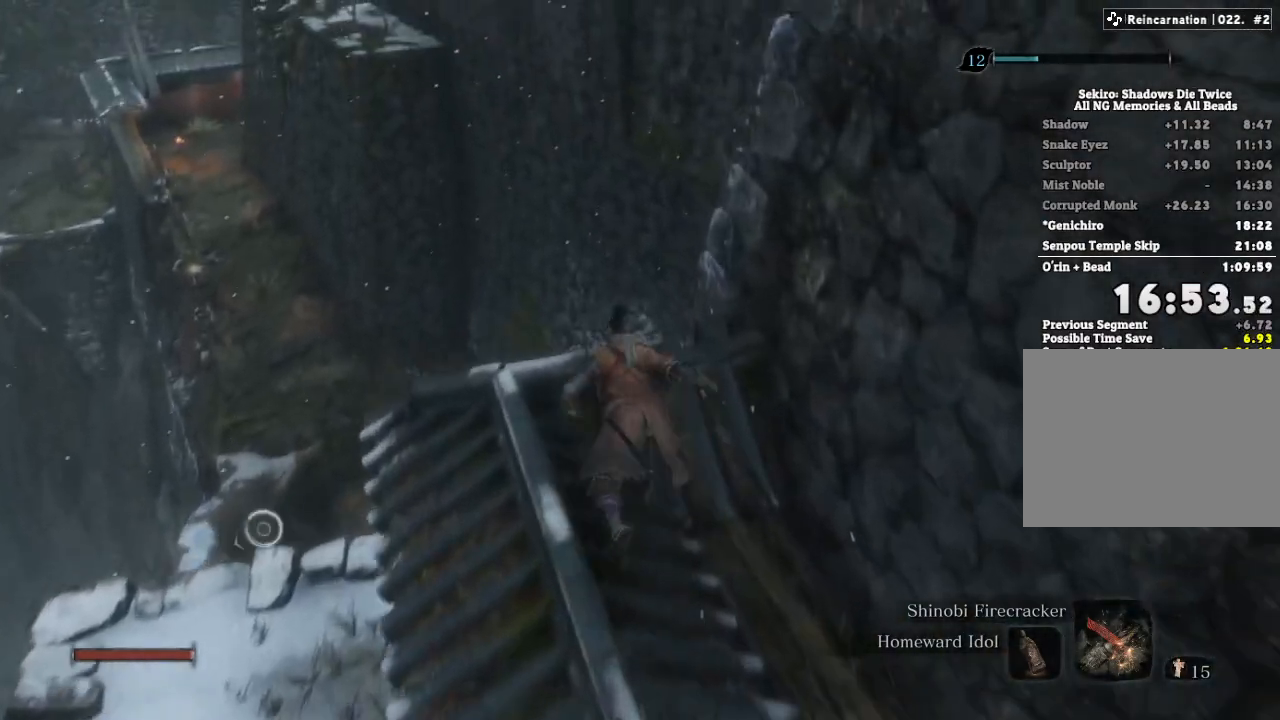
{"keys": ["shift", "w"], "mouse": [], "events": [[183, "space", "down"], [250, "space", "up"]]}
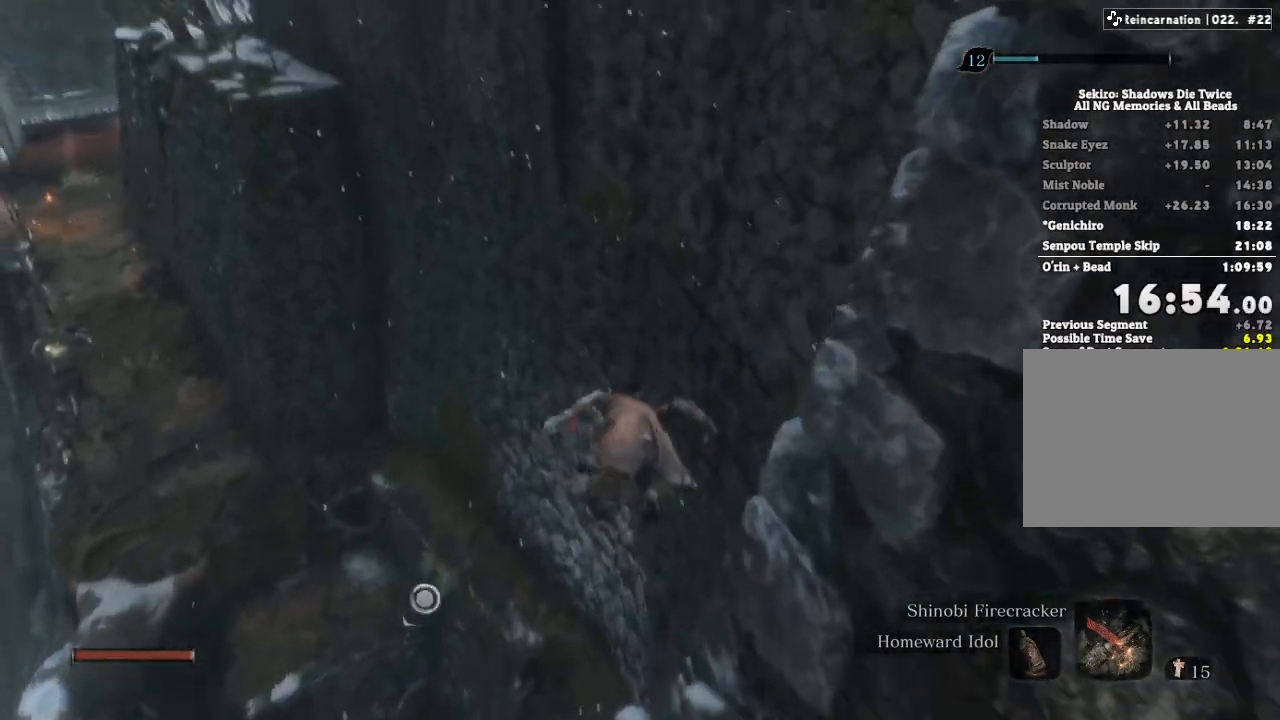
{"keys": ["w"], "mouse": [], "events": [[67, "shift", "up"]]}
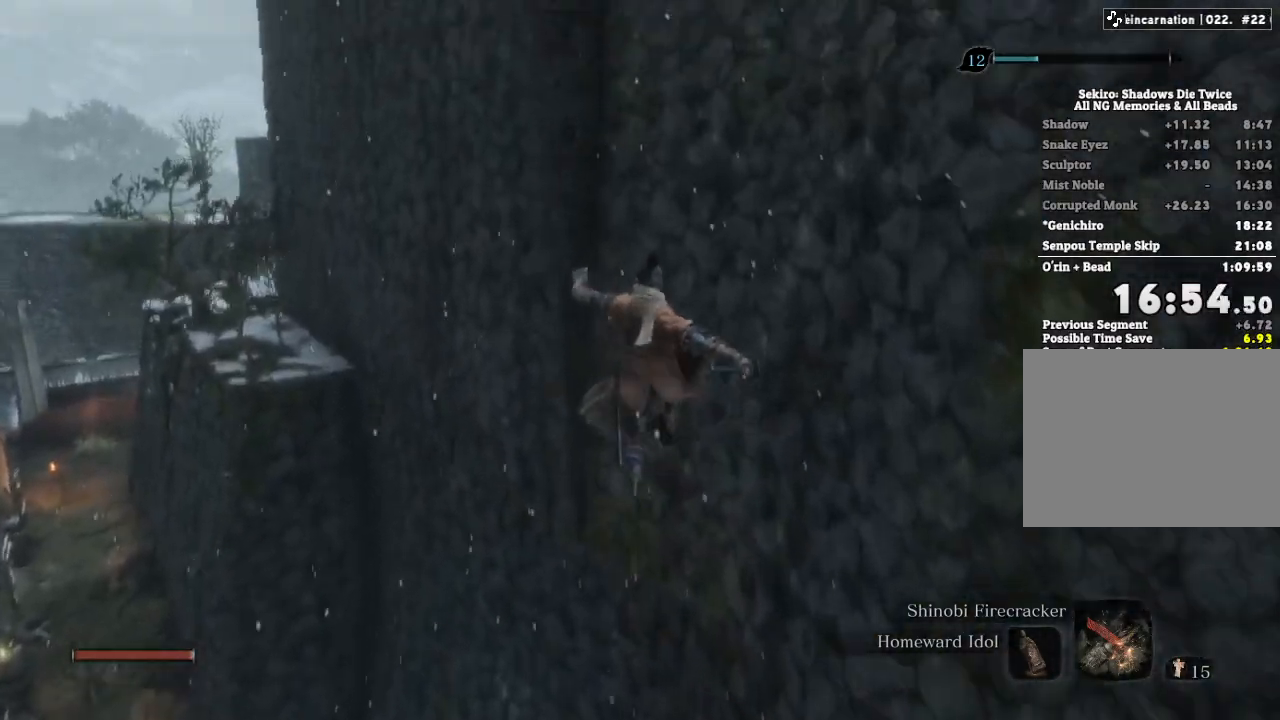
{"keys": ["w"], "mouse": [], "events": [[400, "space", "down"], [450, "space", "up"]]}
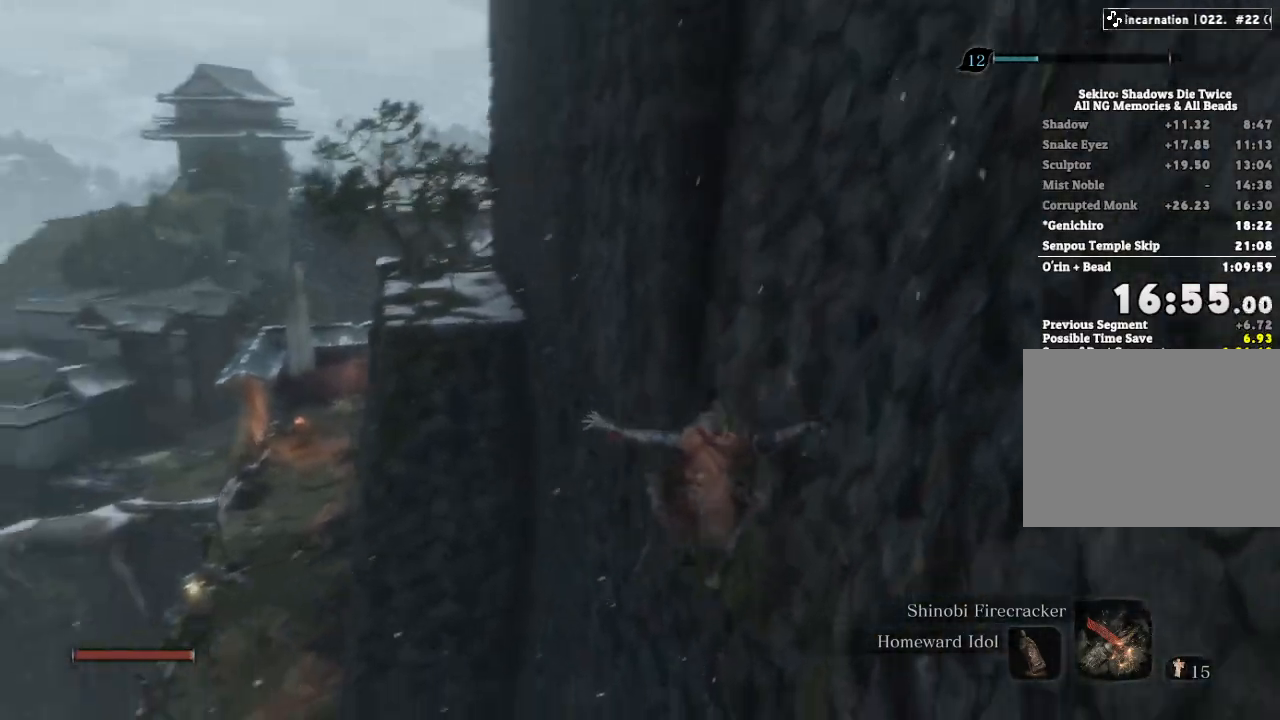
{"keys": ["w"], "mouse": [], "events": []}
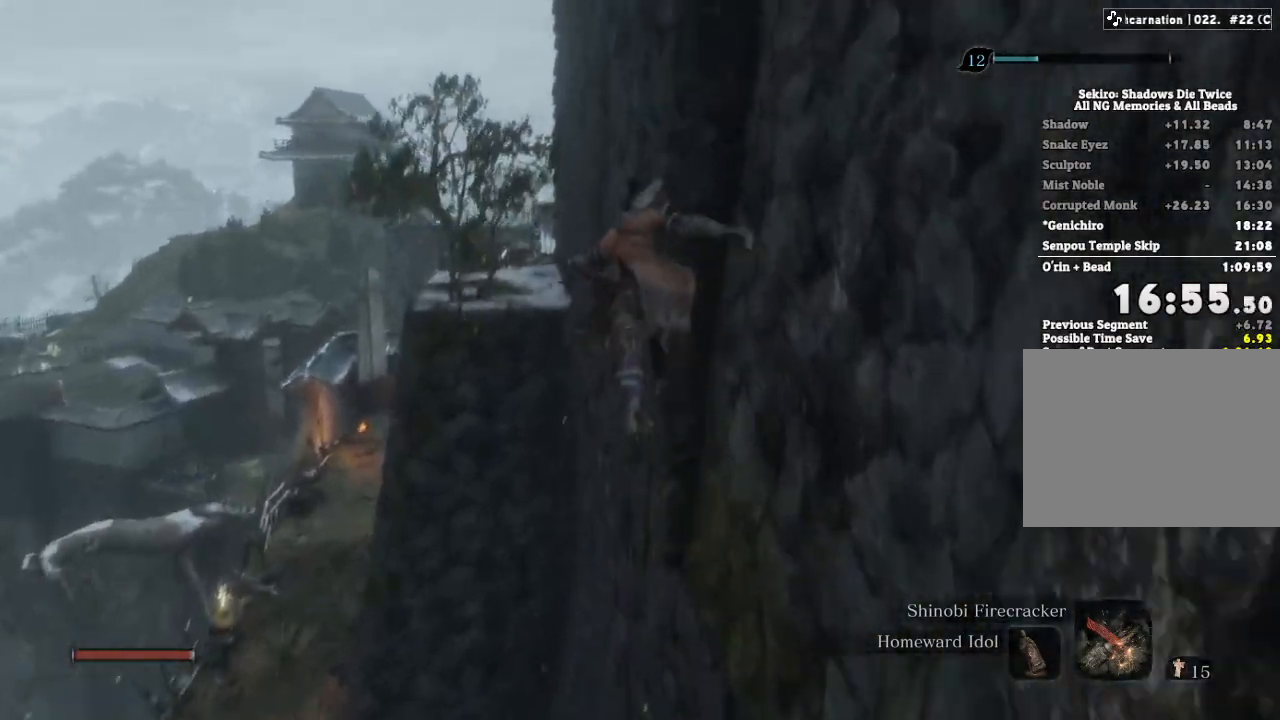
{"keys": ["d", "w"], "mouse": [], "events": [[133, "d", "down"]]}
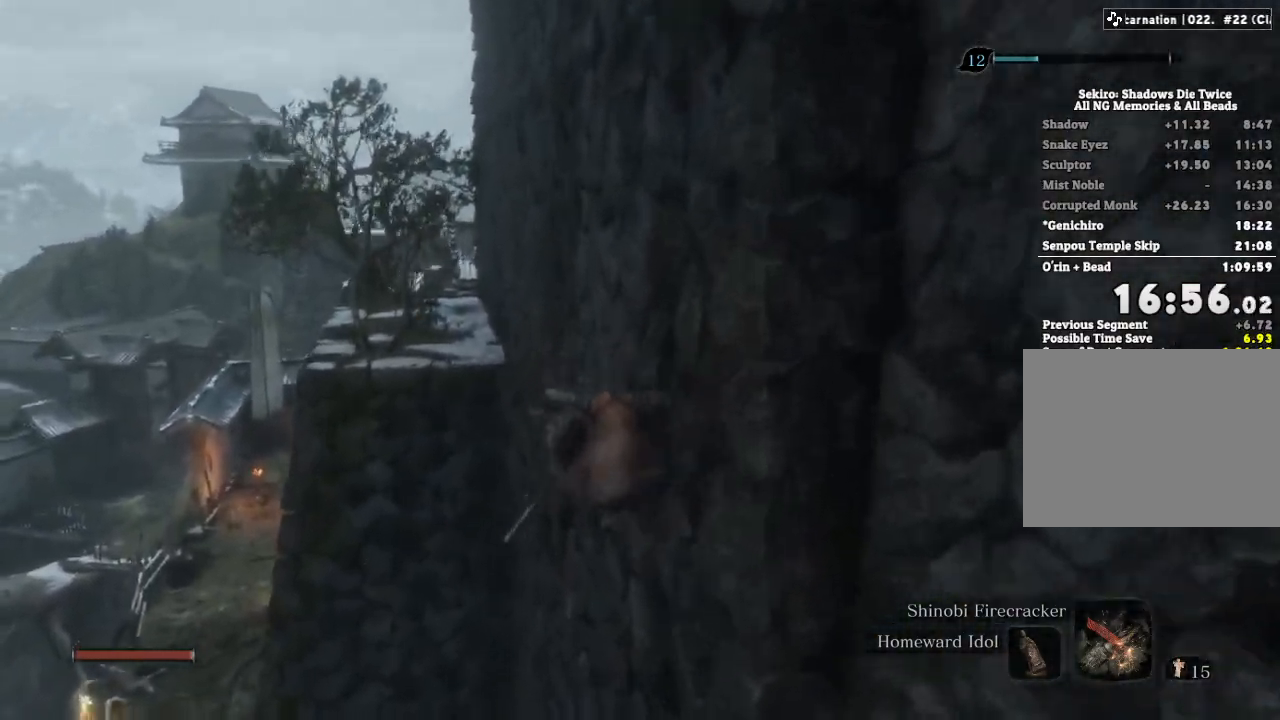
{"keys": ["shift", "w"], "mouse": [], "events": [[217, "d", "up"], [250, "w", "up"], [417, "w", "down"], [450, "shift", "down"]]}
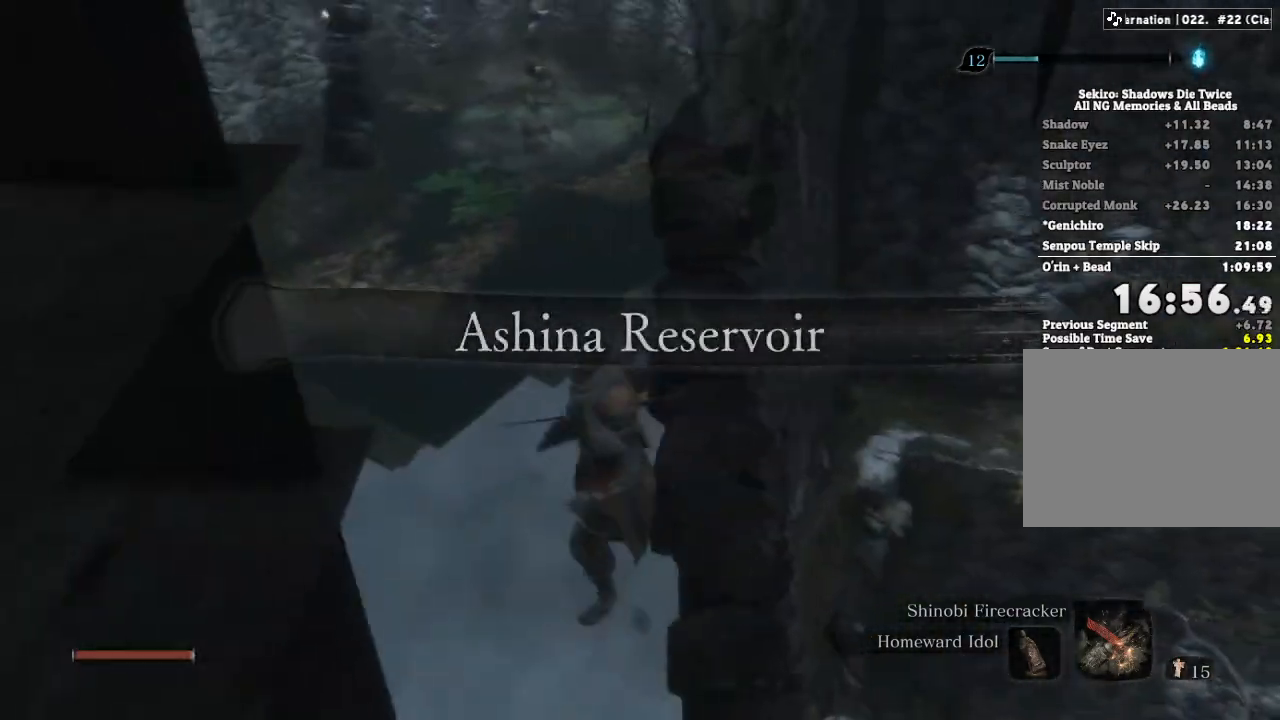
{"keys": ["shift", "w"], "mouse": [], "events": [[383, "space", "down"], [467, "space", "up"]]}
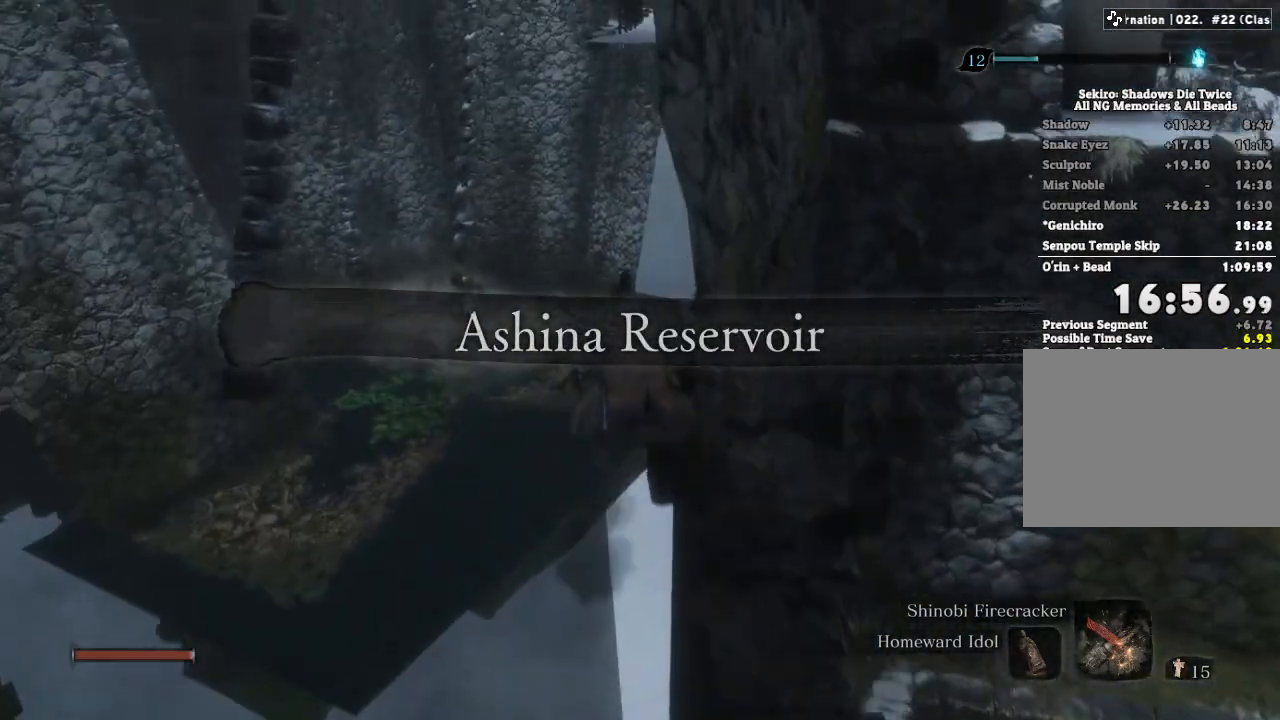
{"keys": ["a", "shift", "w"], "mouse": [], "events": [[50, "a", "down"]]}
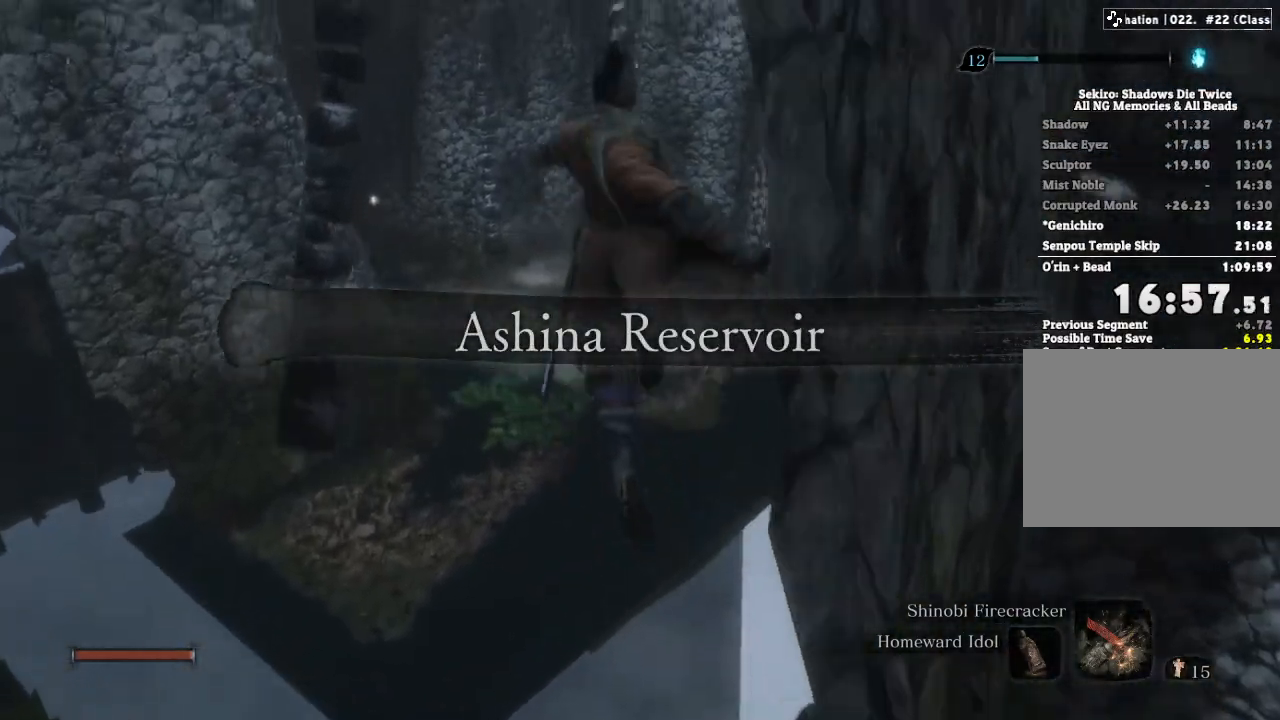
{"keys": ["a", "w"], "mouse": [], "events": [[83, "shift", "up"]]}
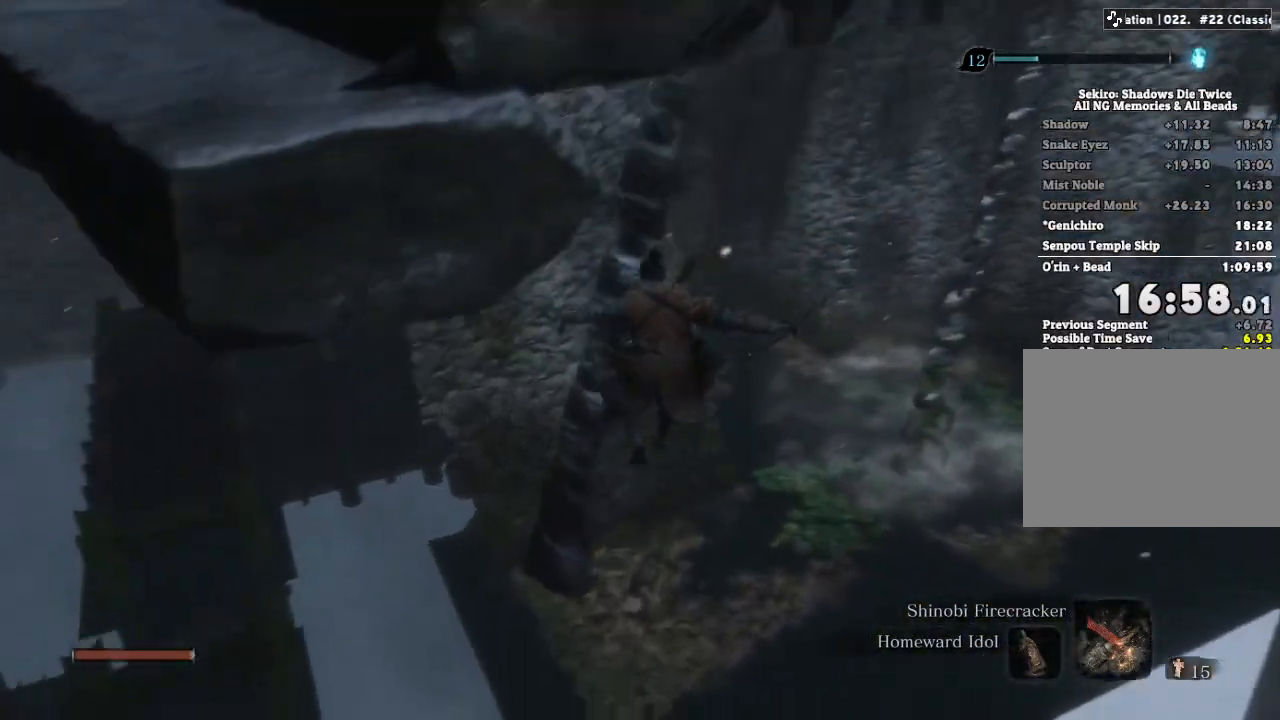
{"keys": ["w"], "mouse": [], "events": [[83, "a", "up"]]}
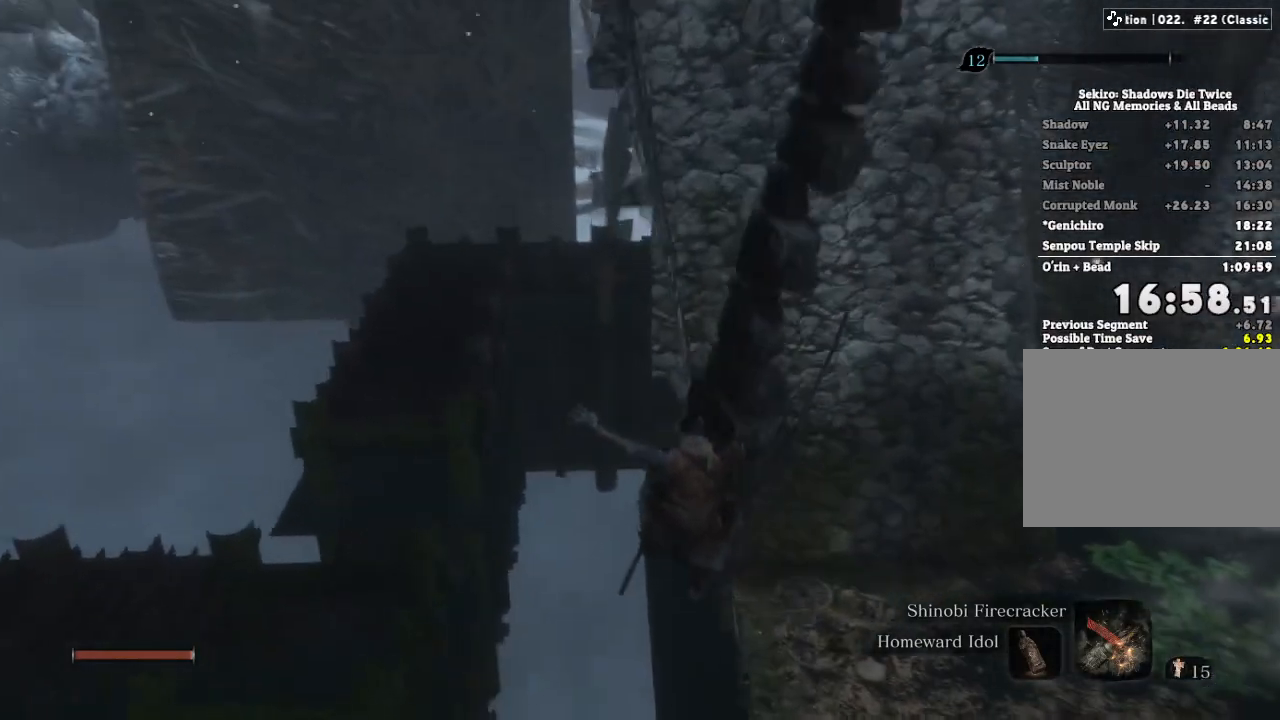
{"keys": ["w"], "mouse": [], "events": []}